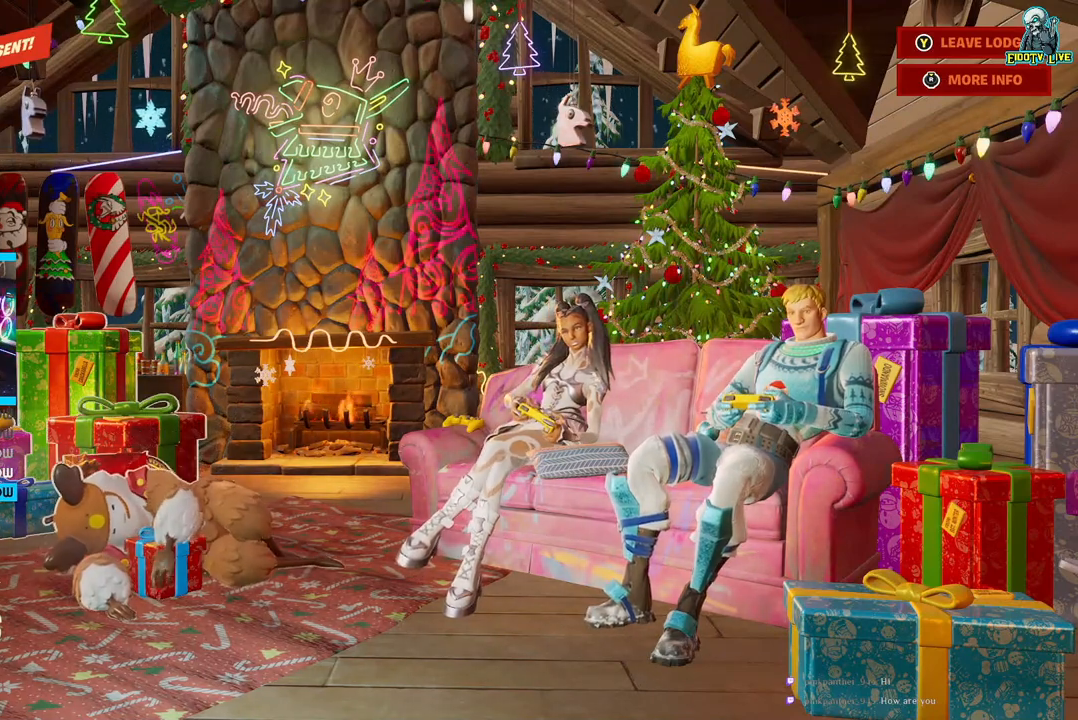
Gameplay with a controller (Xbox layout); each line is a JSON object with the inputs held at the frame after it. "events" lists button and stick changes between this image and that frame as [ms after this image, input, new state], when the widget could be followed in between.
{"buttons": [], "left_stick": "center", "right_stick": "center", "events": [[17, "left_stick", "center"]]}
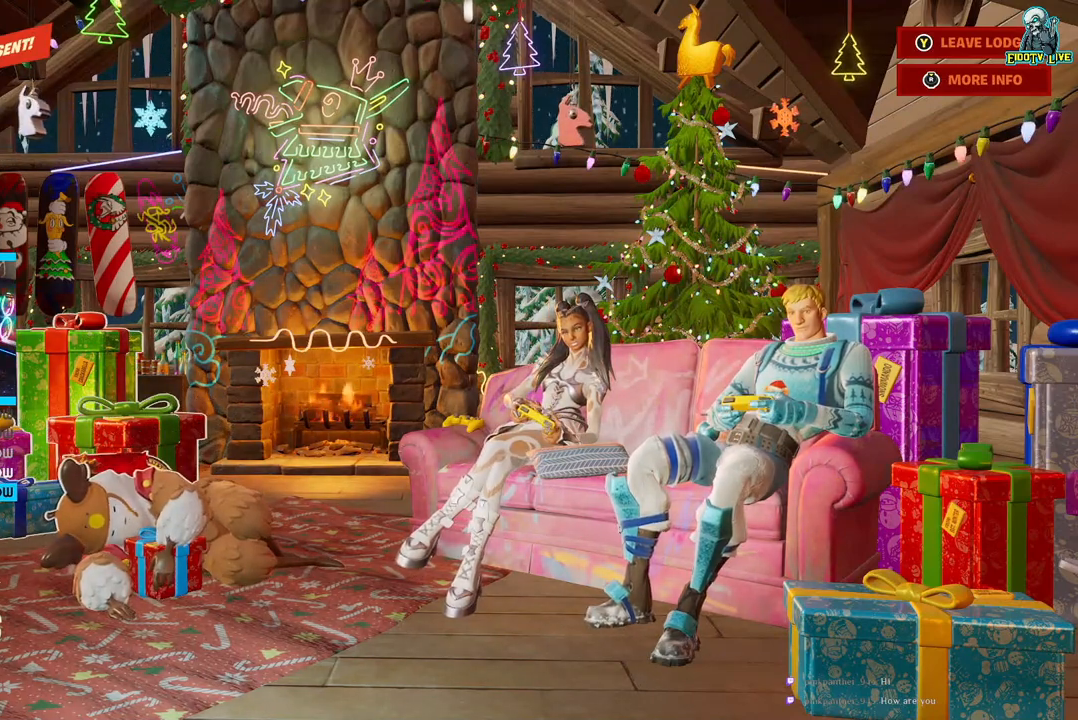
{"buttons": [], "left_stick": "center", "right_stick": "center", "events": []}
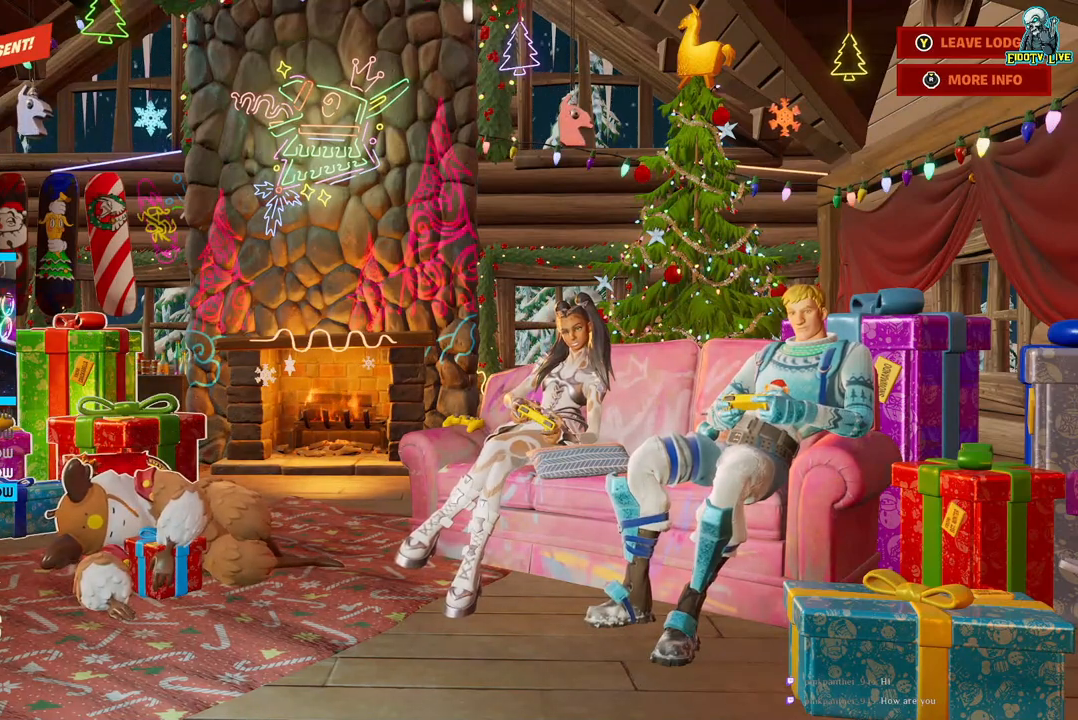
{"buttons": [], "left_stick": "center", "right_stick": "center", "events": []}
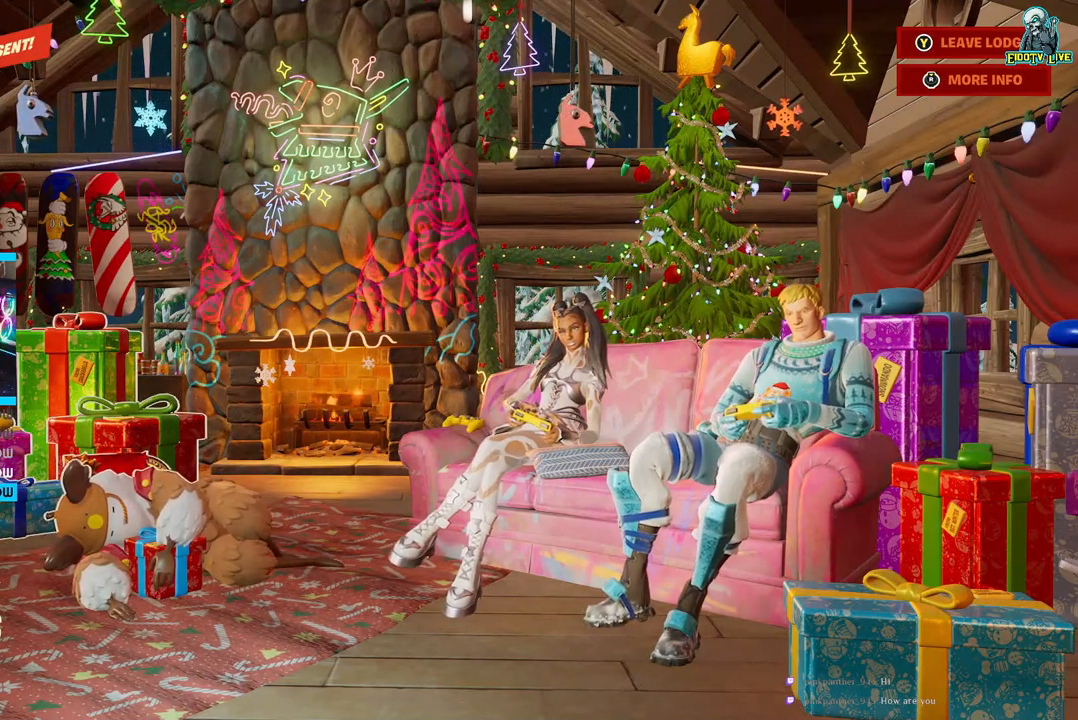
{"buttons": [], "left_stick": "center", "right_stick": "center", "events": [[200, "left_stick", "up"], [400, "left_stick", "center"]]}
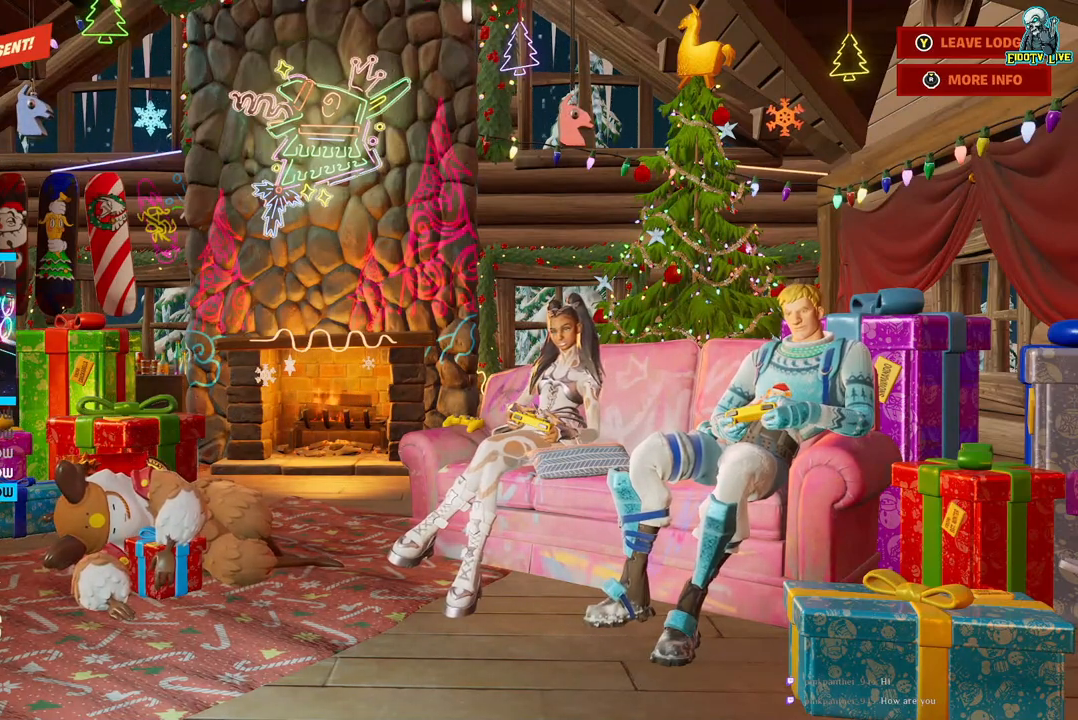
{"buttons": [], "left_stick": "center", "right_stick": "center", "events": [[267, "left_stick", "down-left"], [450, "left_stick", "center"]]}
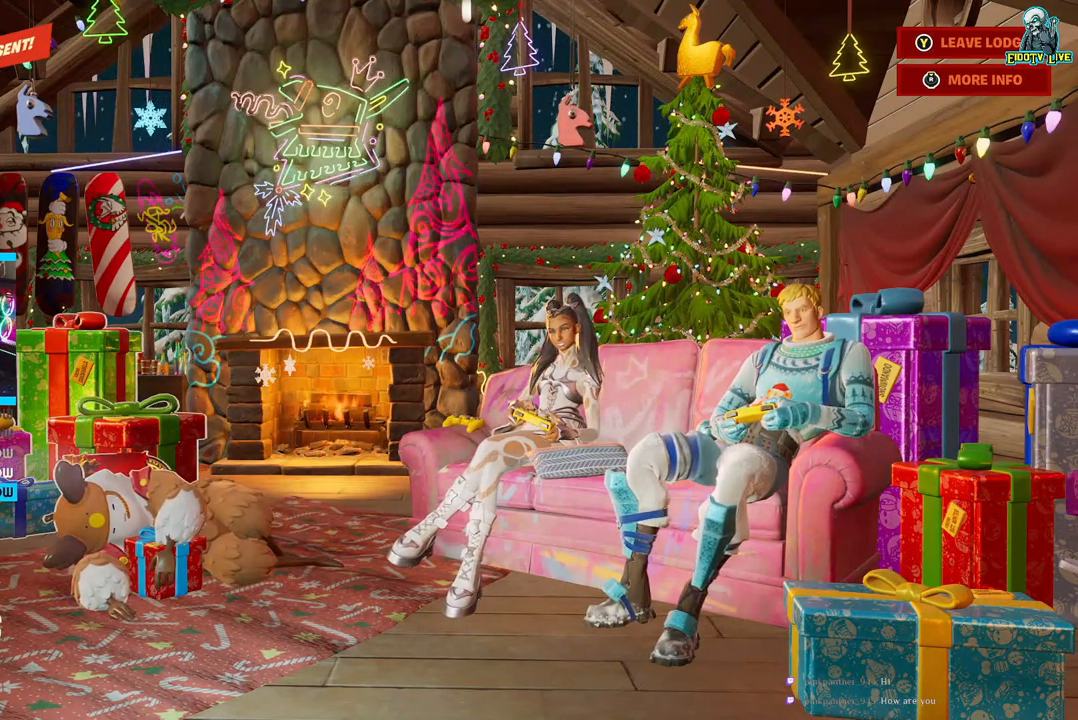
{"buttons": ["A"], "left_stick": "center", "right_stick": "center", "events": [[133, "left_stick", "up-right"], [333, "left_stick", "center"], [483, "A", "down"]]}
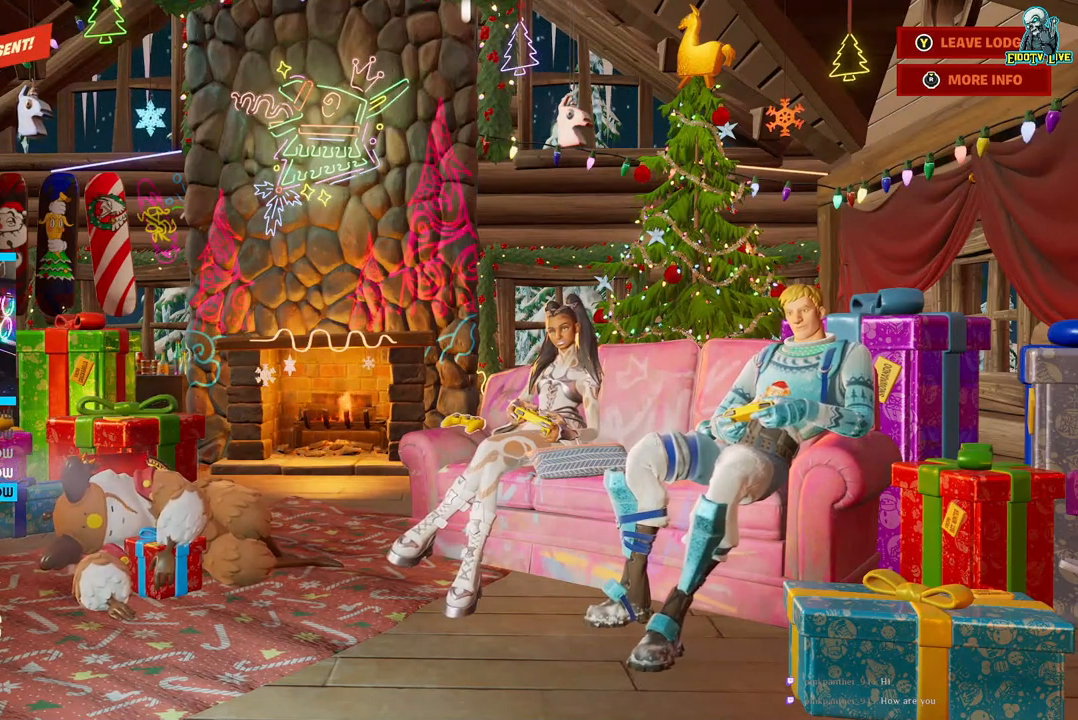
{"buttons": [], "left_stick": "center", "right_stick": "center", "events": [[100, "A", "up"]]}